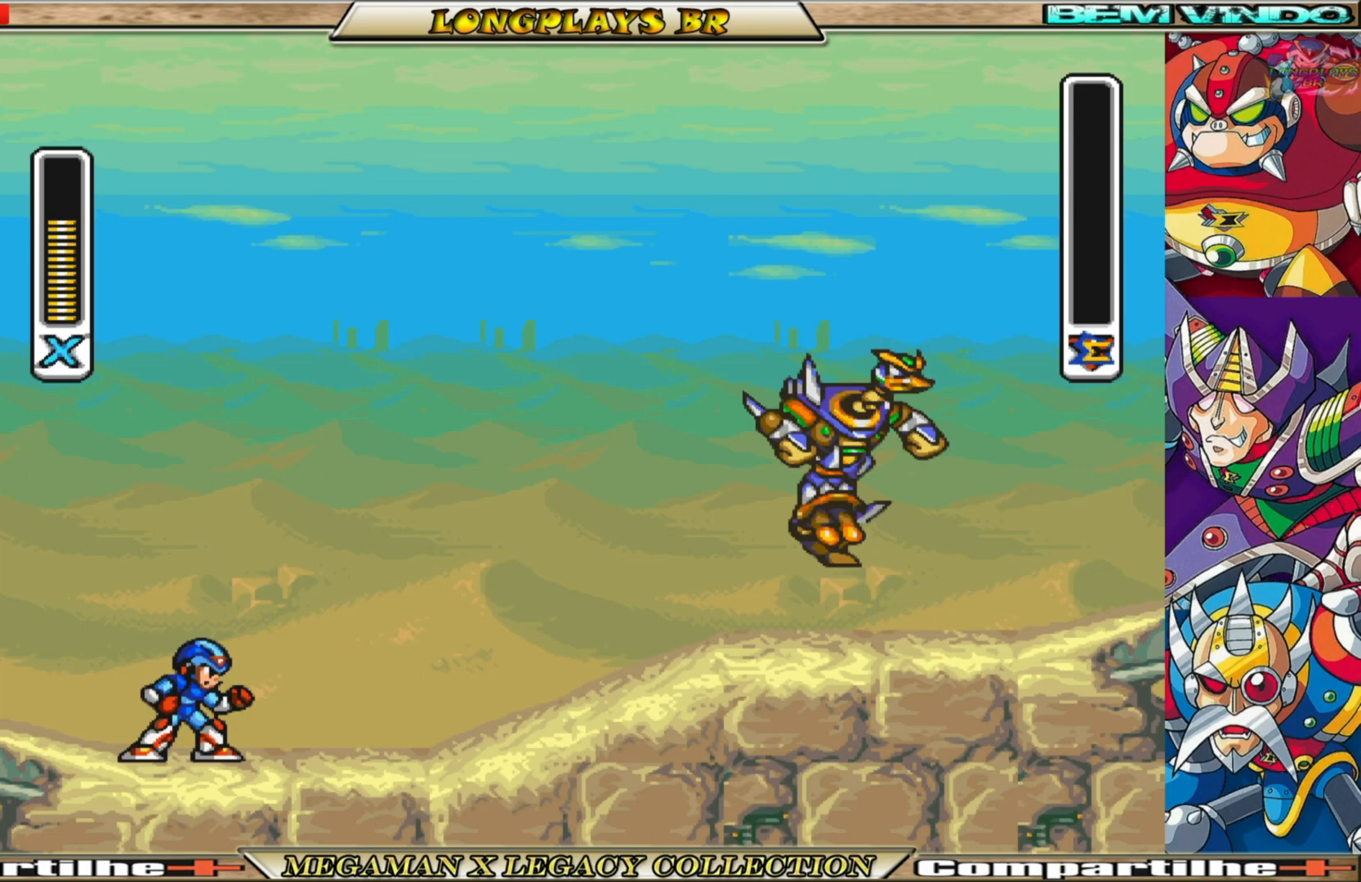
Gameplay with a controller (Xbox layout); each line is a JSON object with the inputs held at the frame after it. "events" lists button and stick changes between this image and that frame as [ms after this image, input, new state], when the widget could be followed in between.
{"buttons": ["X"], "left_stick": "center", "right_stick": "center", "events": [[217, "X", "down"]]}
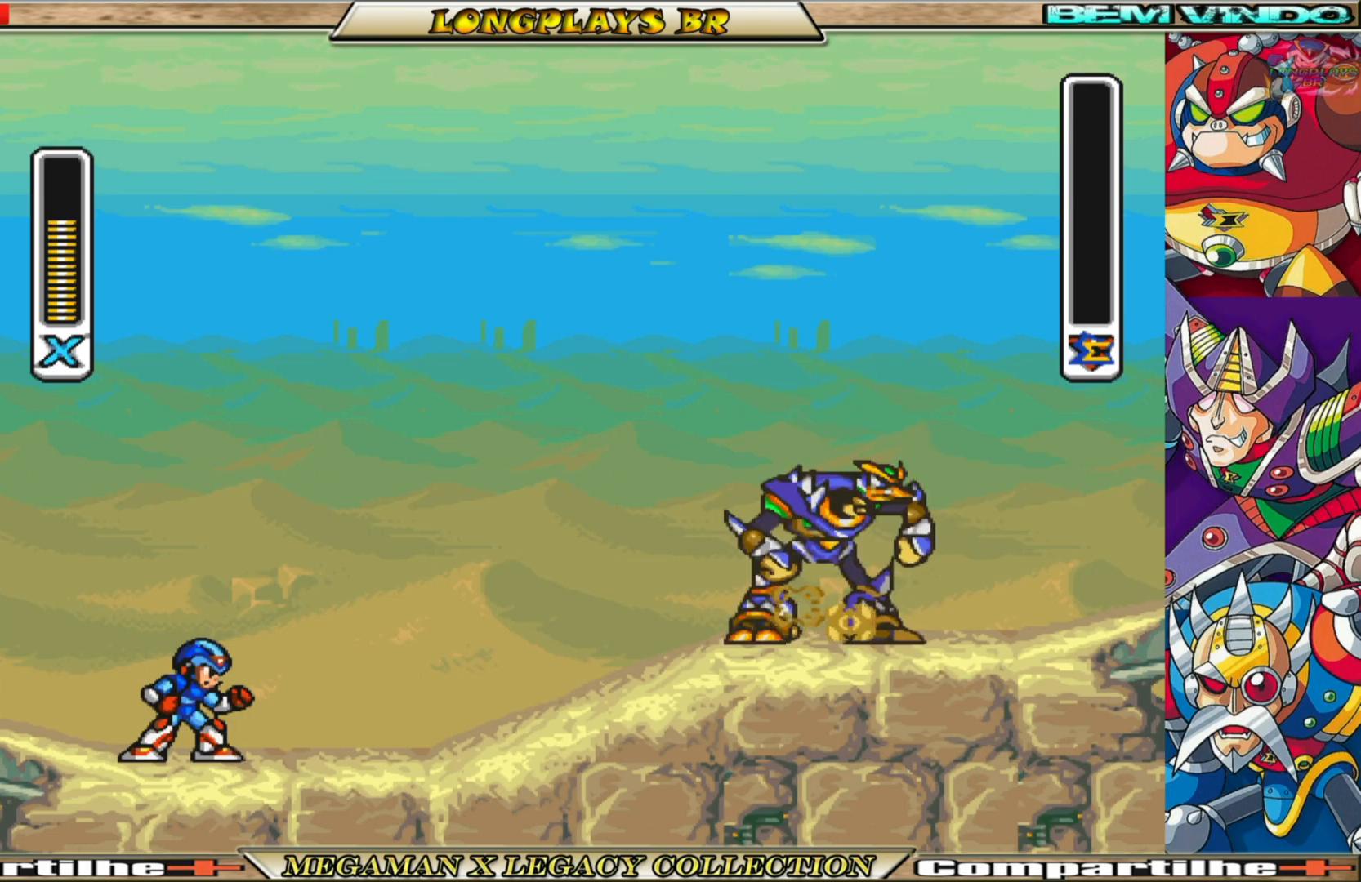
{"buttons": ["X"], "left_stick": "center", "right_stick": "center", "events": [[117, "X", "up"], [250, "X", "down"]]}
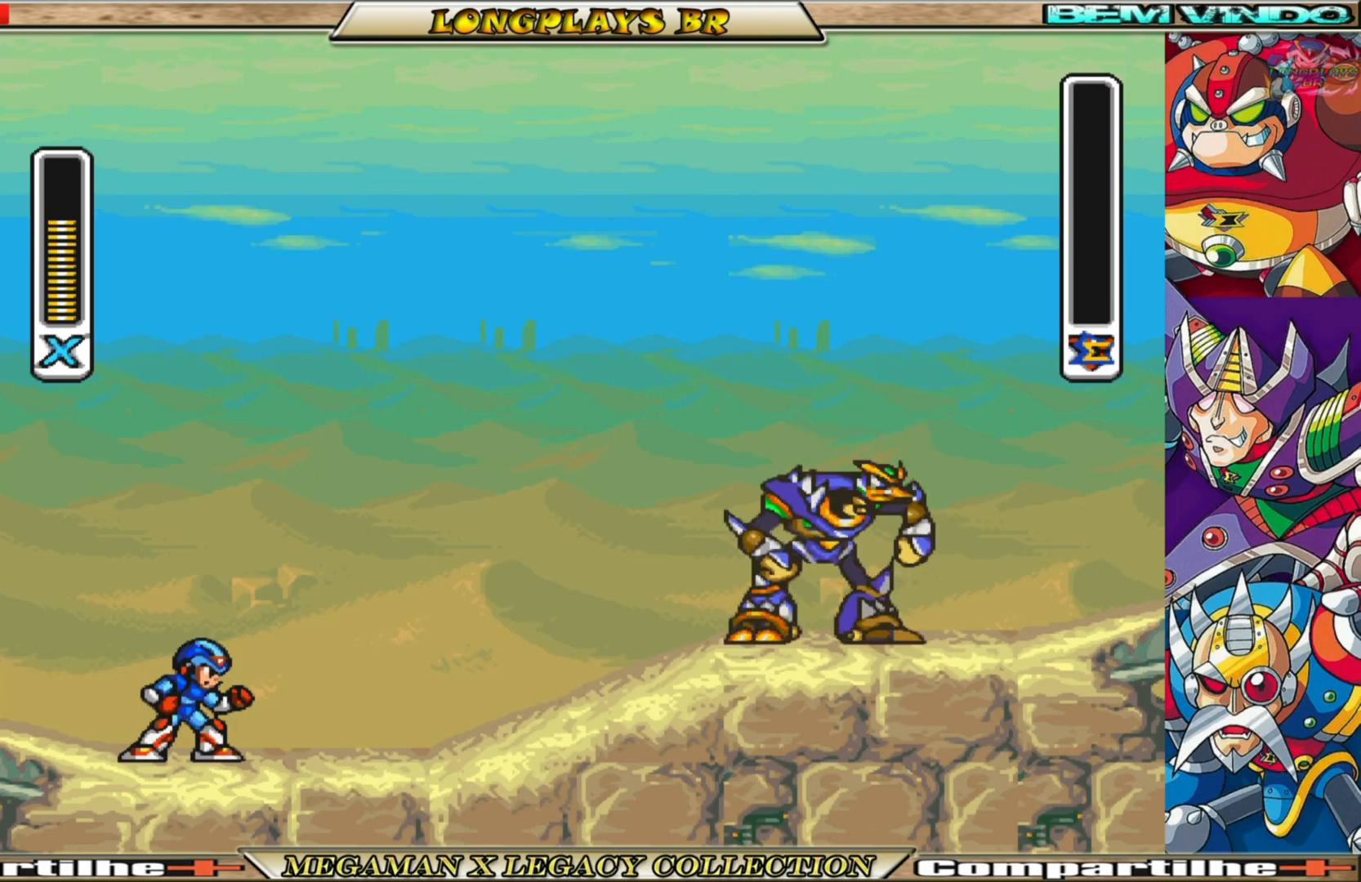
{"buttons": ["X"], "left_stick": "center", "right_stick": "center", "events": []}
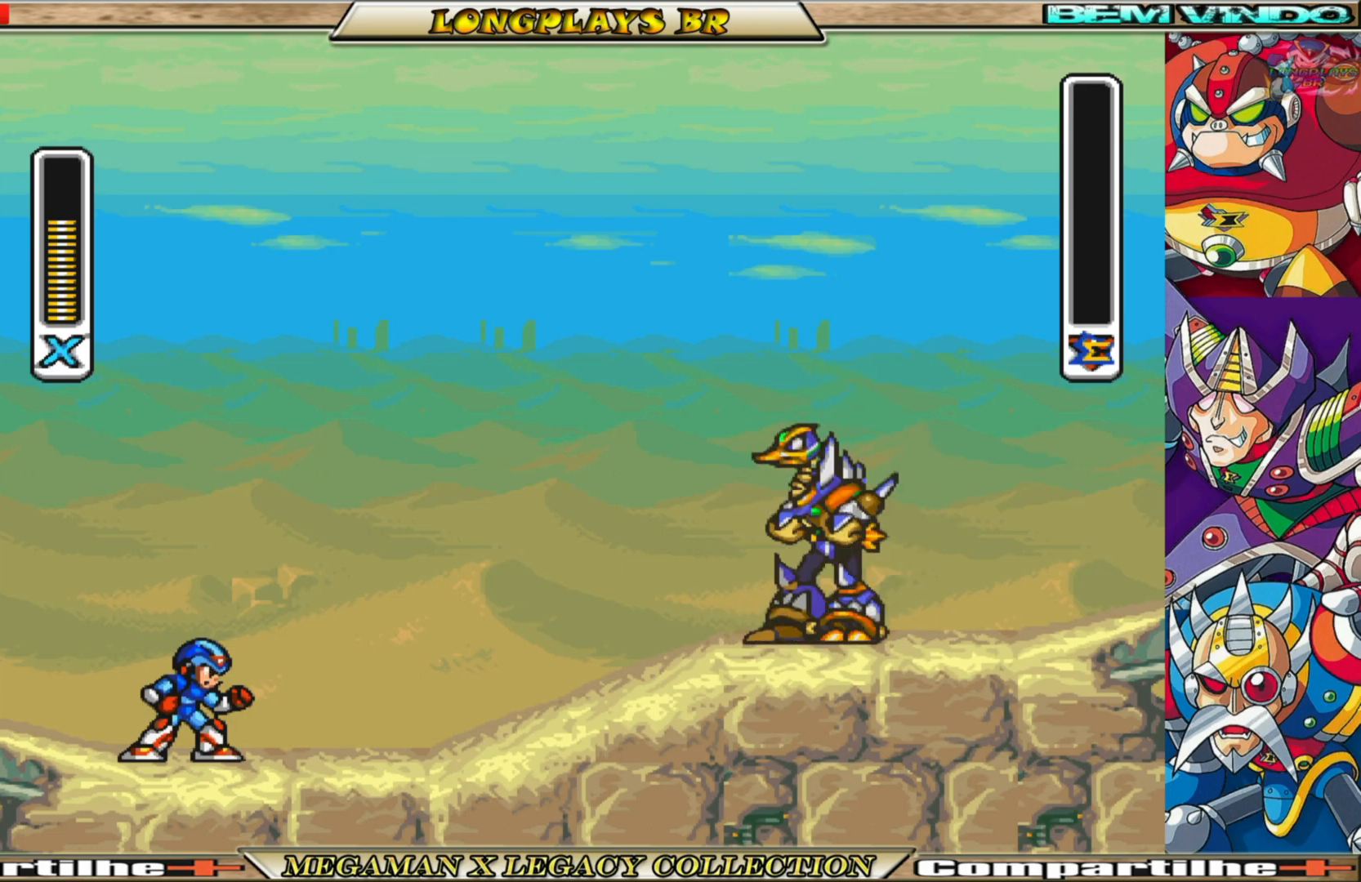
{"buttons": ["X"], "left_stick": "center", "right_stick": "center", "events": []}
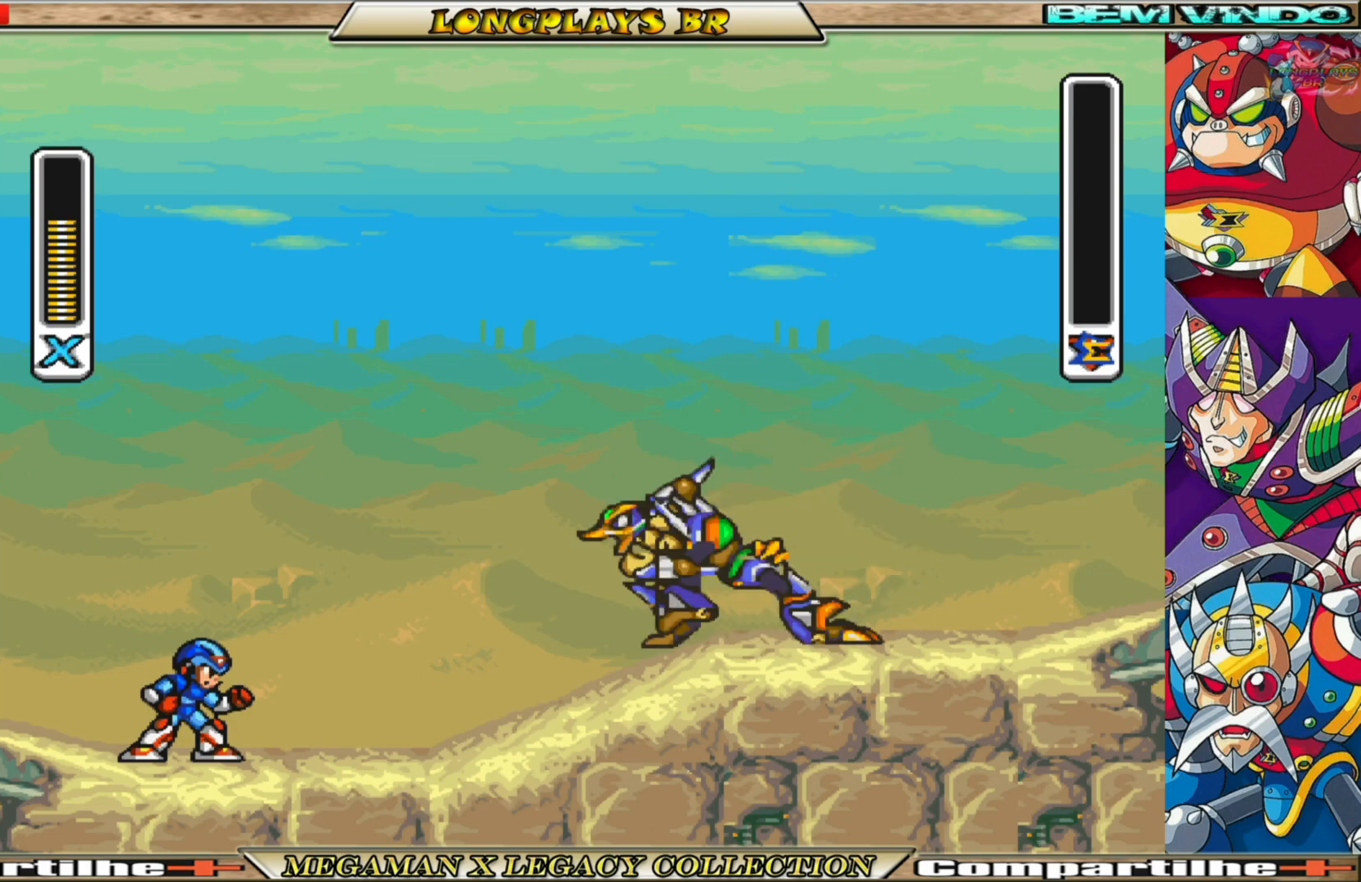
{"buttons": ["X", "DPAD_LEFT"], "left_stick": "center", "right_stick": "center", "events": [[350, "DPAD_LEFT", "down"]]}
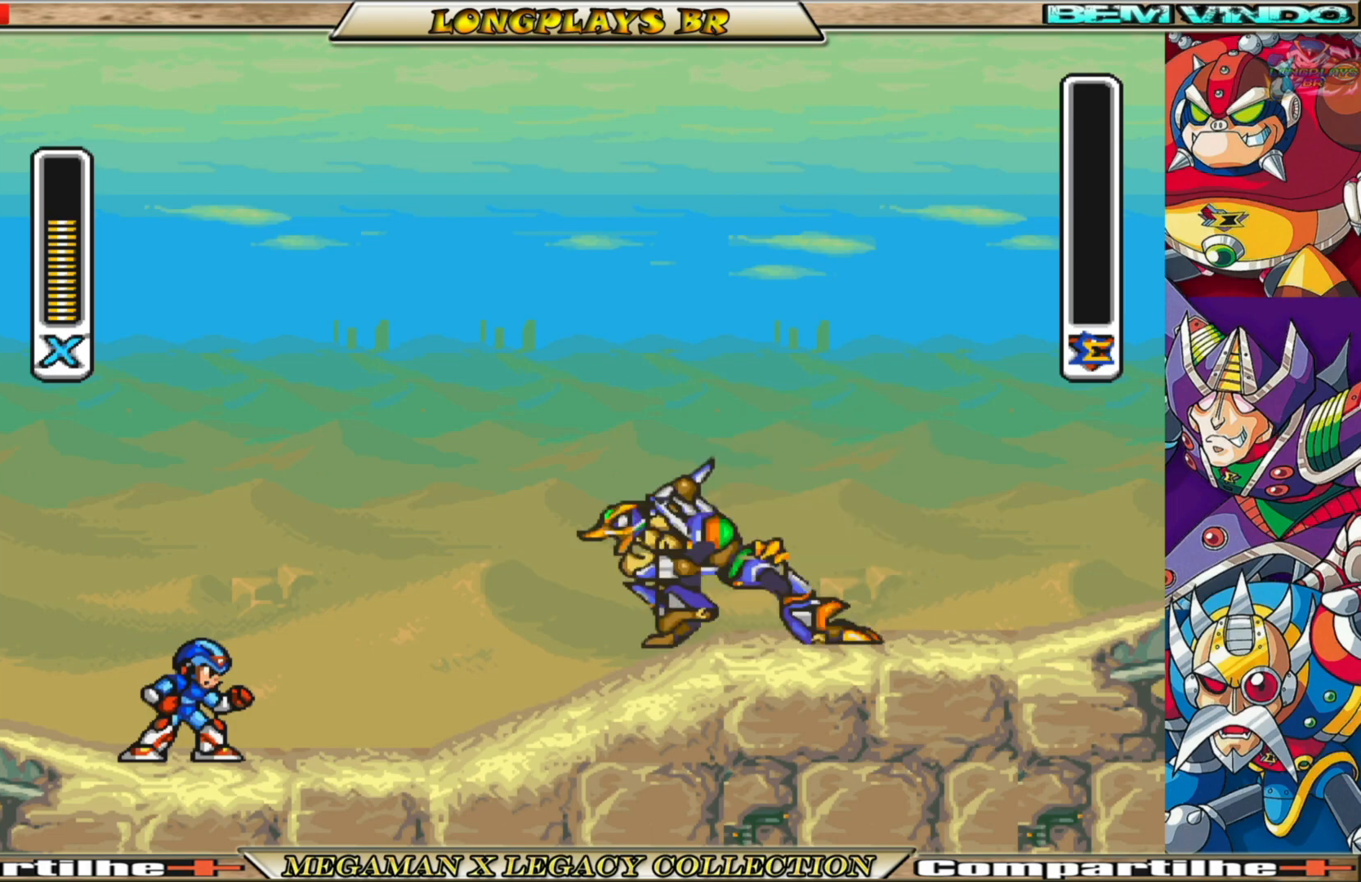
{"buttons": ["X", "DPAD_LEFT"], "left_stick": "center", "right_stick": "center", "events": []}
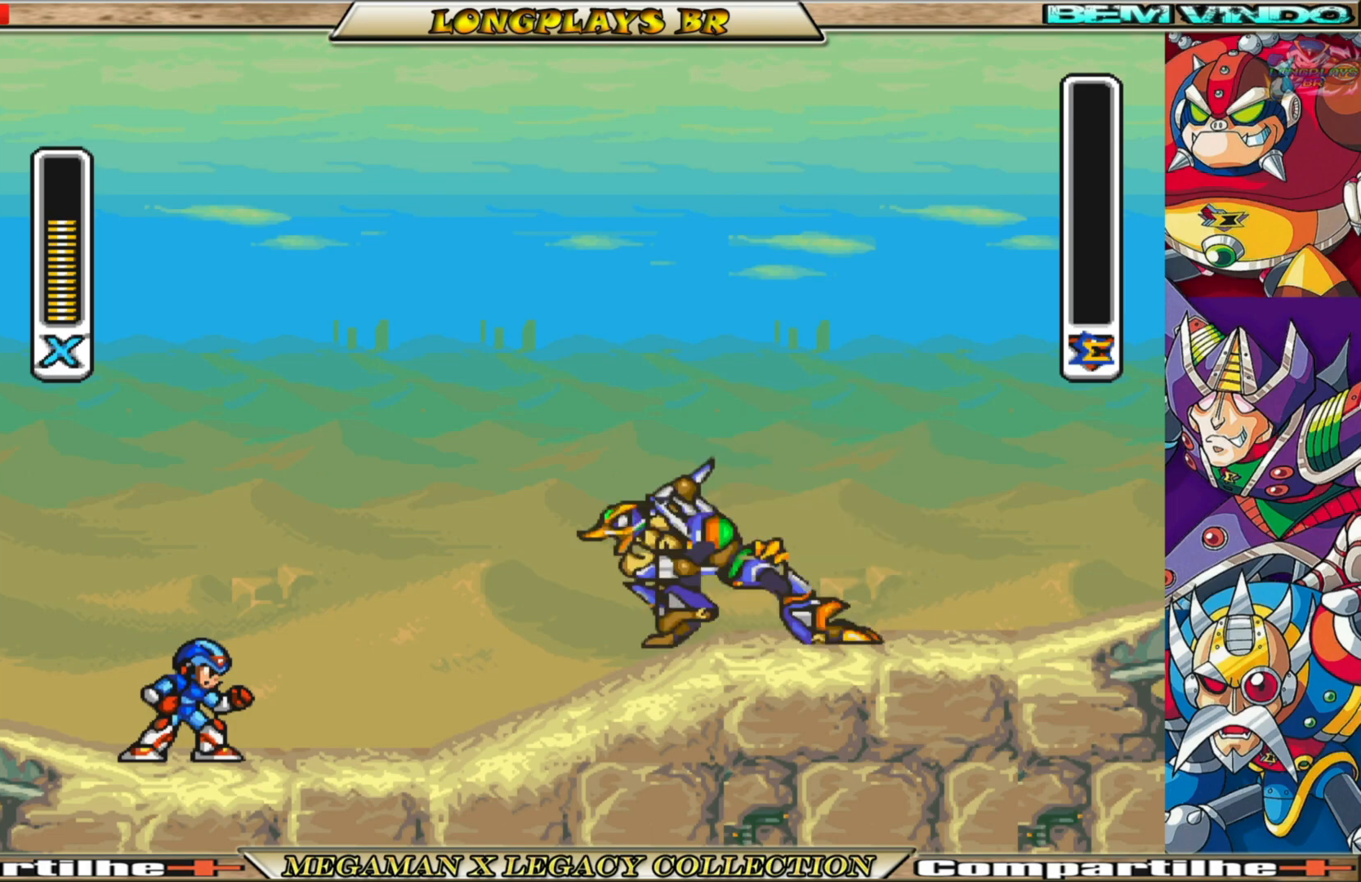
{"buttons": ["X", "DPAD_LEFT"], "left_stick": "center", "right_stick": "center", "events": [[50, "DPAD_LEFT", "up"], [50, "X", "up"], [233, "X", "down"], [467, "DPAD_LEFT", "down"]]}
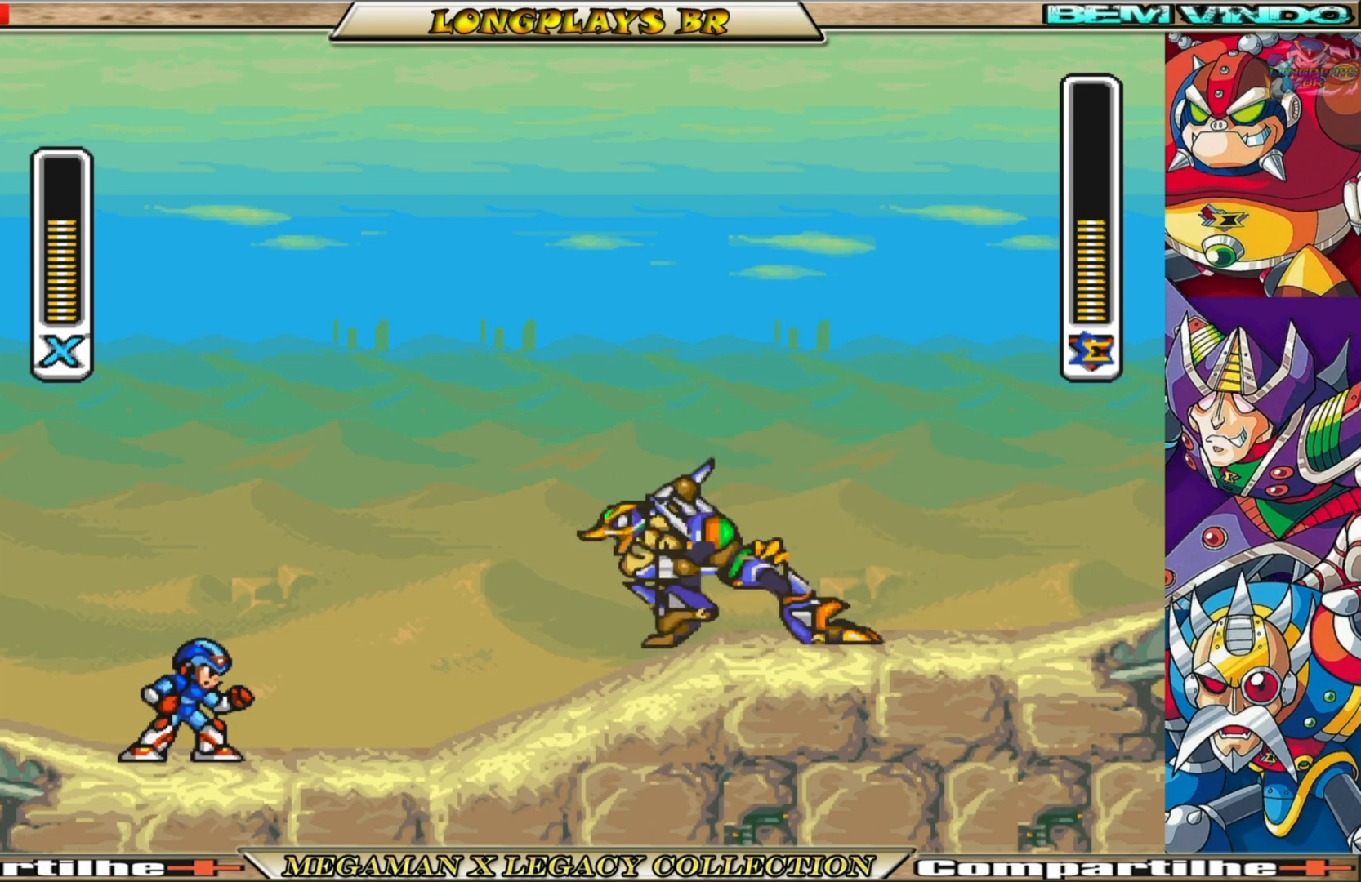
{"buttons": ["X"], "left_stick": "center", "right_stick": "center", "events": [[450, "DPAD_LEFT", "up"]]}
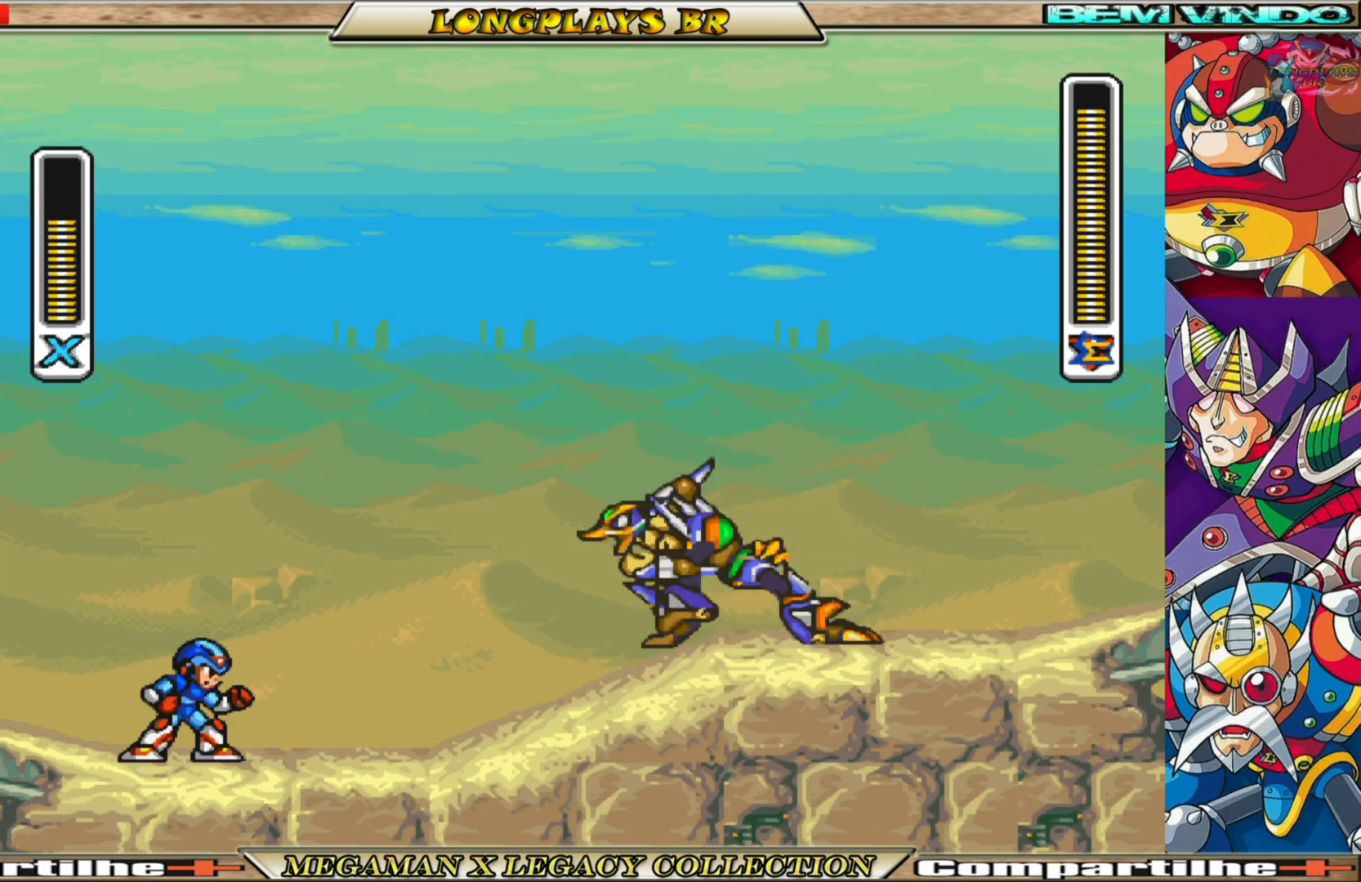
{"buttons": ["X", "DPAD_LEFT"], "left_stick": "center", "right_stick": "center", "events": [[300, "DPAD_LEFT", "down"]]}
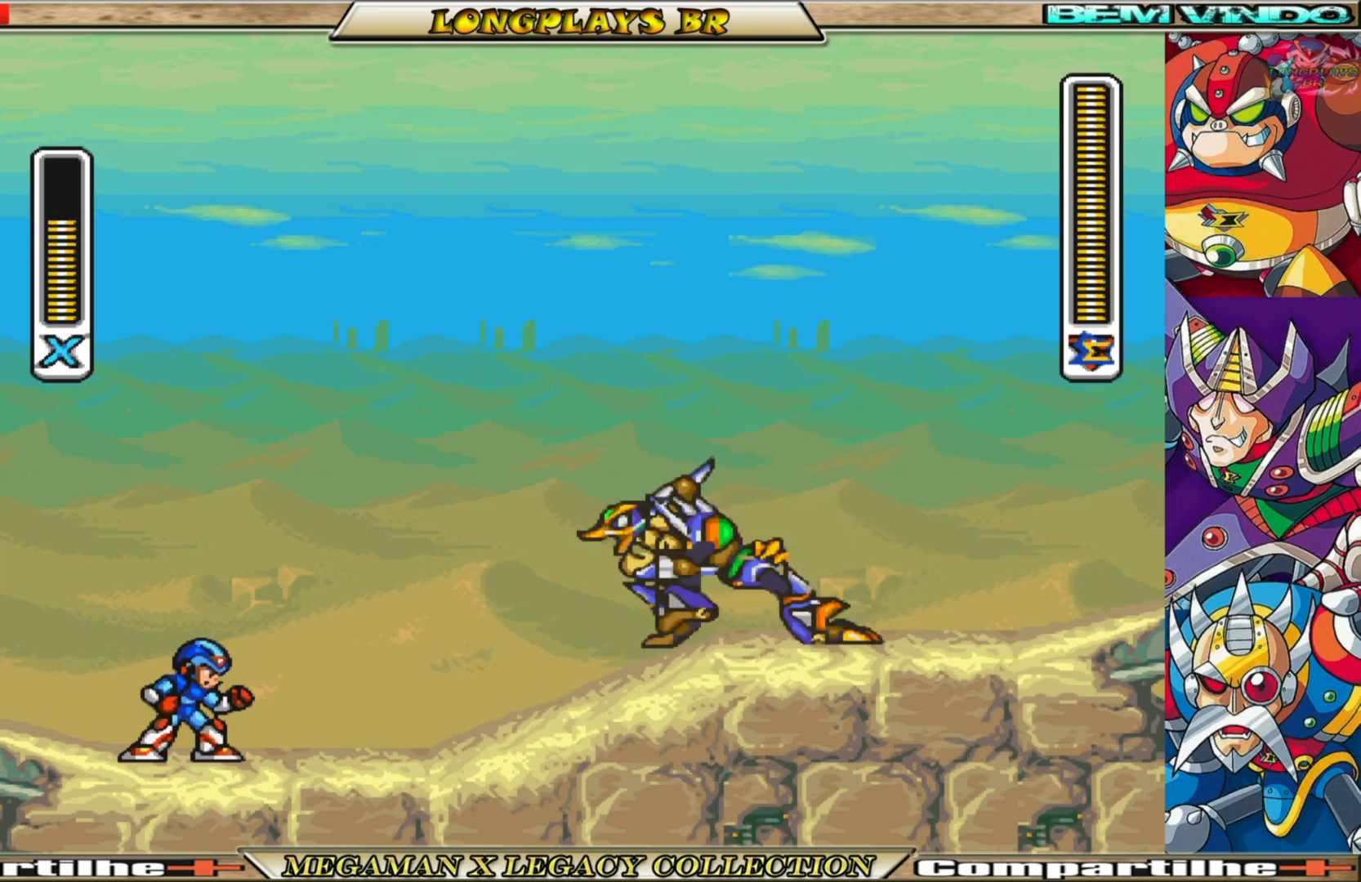
{"buttons": ["X"], "left_stick": "center", "right_stick": "center", "events": [[283, "DPAD_LEFT", "up"]]}
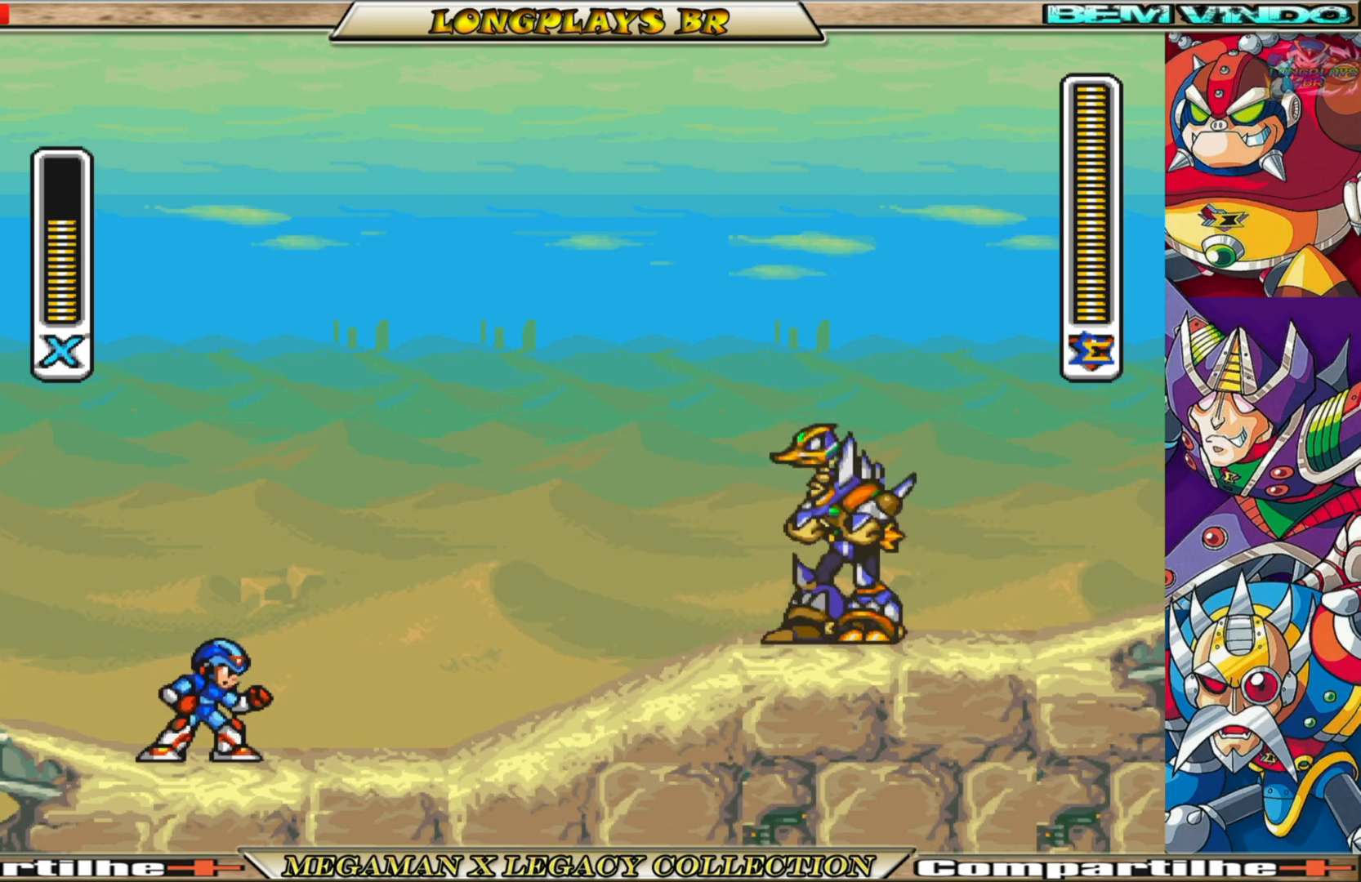
{"buttons": ["B", "X", "DPAD_LEFT"], "left_stick": "center", "right_stick": "center", "events": [[117, "DPAD_LEFT", "down"], [383, "B", "down"]]}
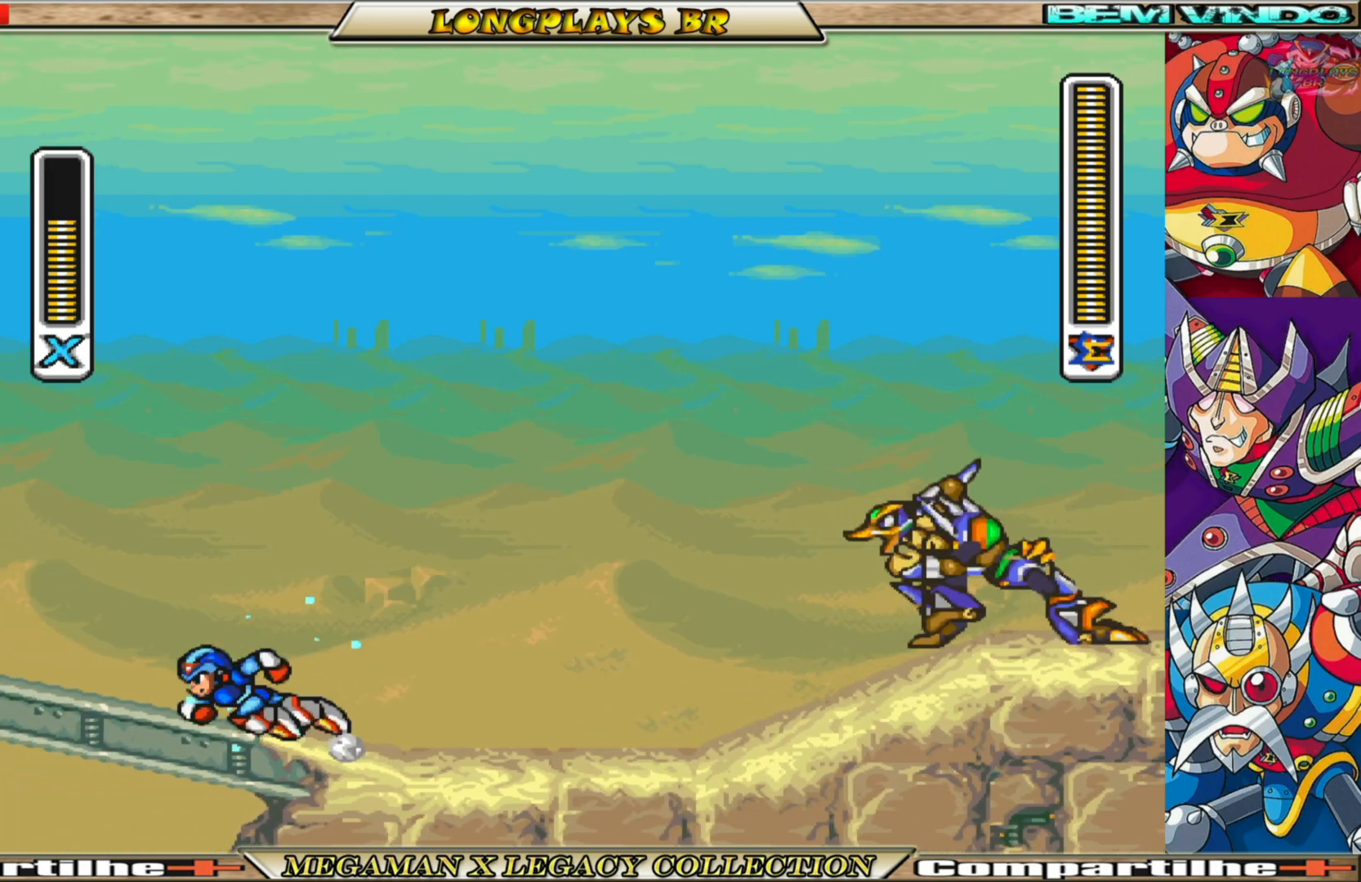
{"buttons": ["B", "X", "DPAD_LEFT"], "left_stick": "center", "right_stick": "center", "events": [[183, "B", "up"], [333, "B", "down"]]}
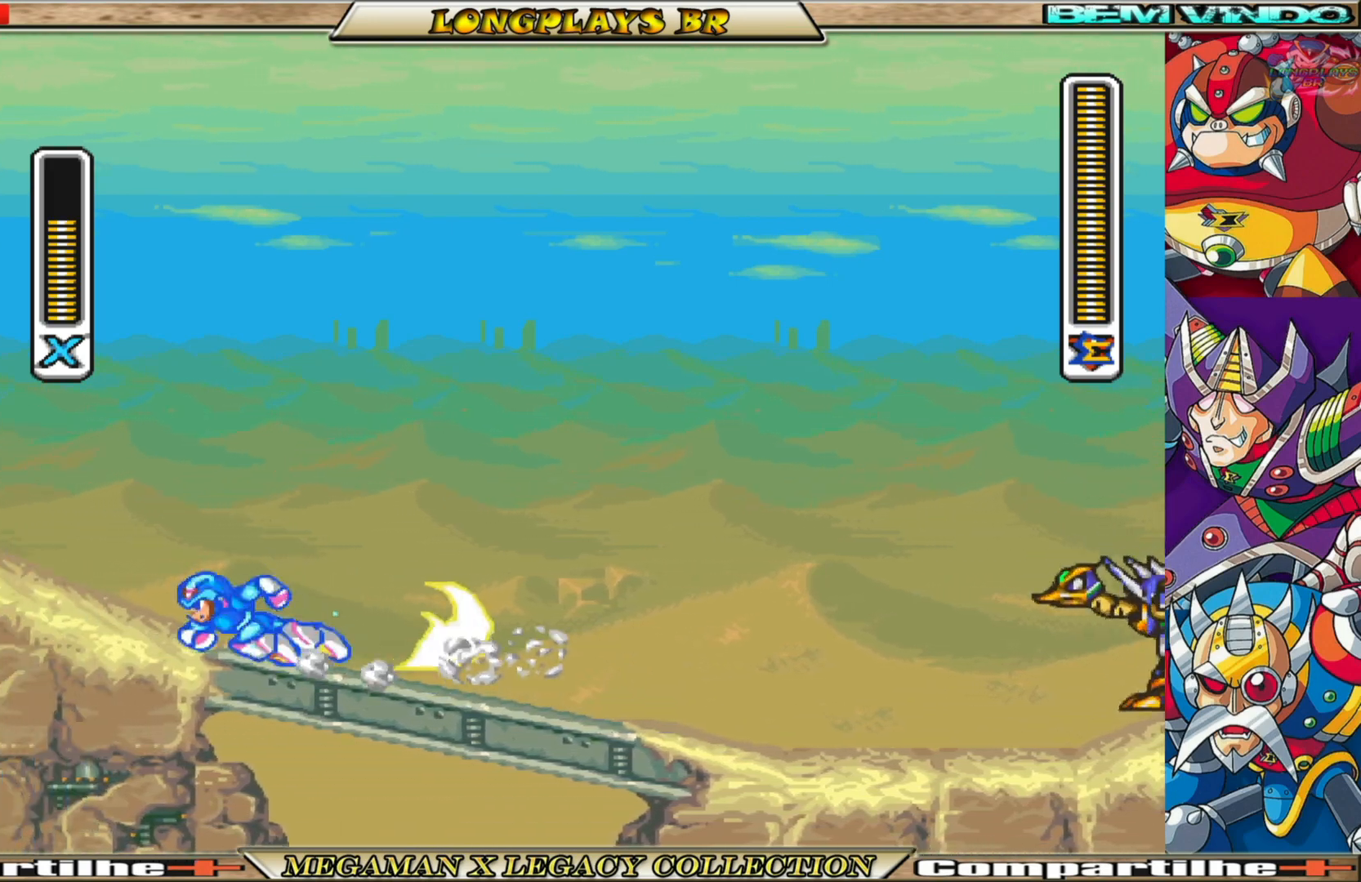
{"buttons": ["X", "DPAD_LEFT"], "left_stick": "center", "right_stick": "center", "events": [[283, "B", "up"]]}
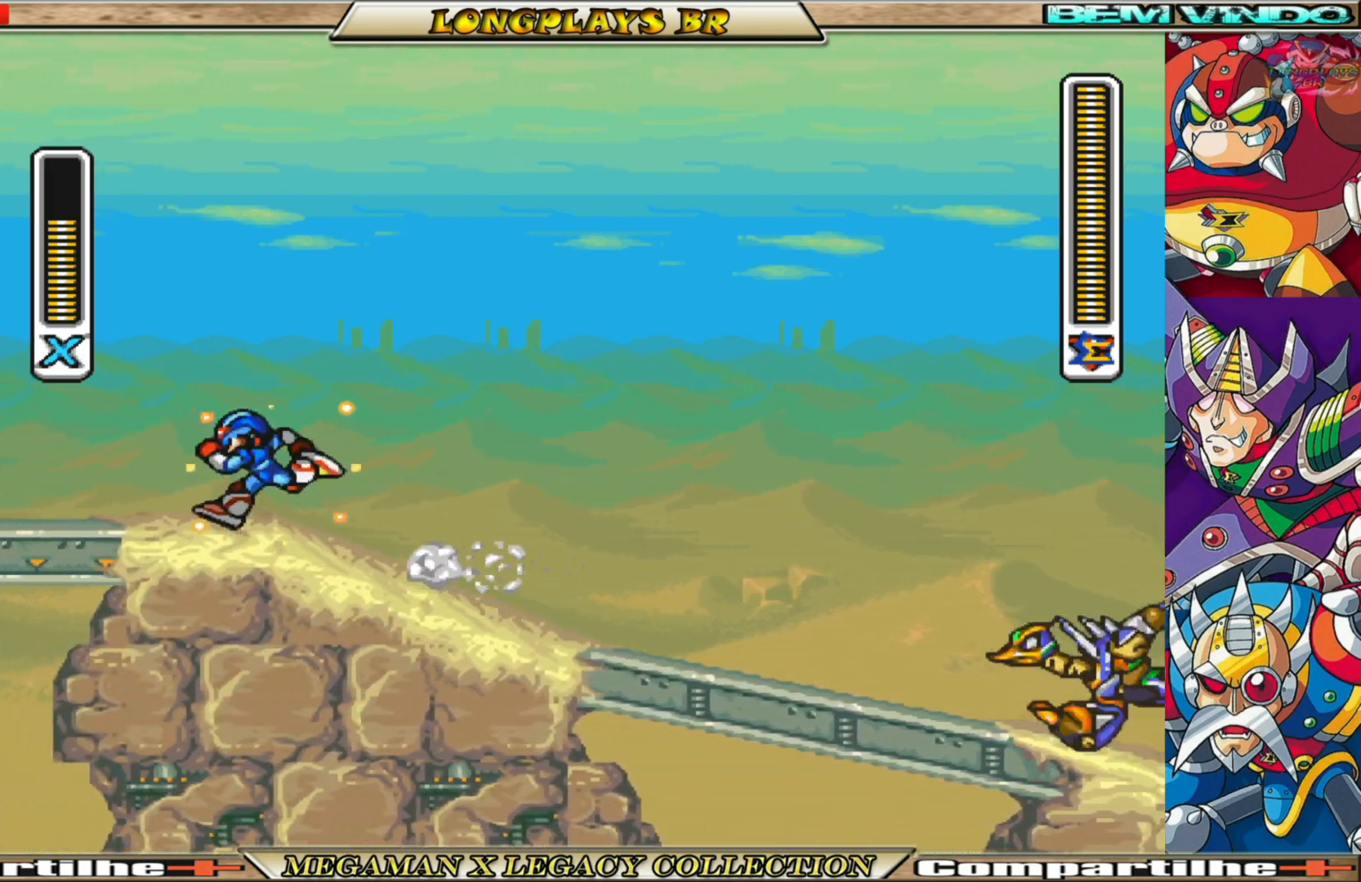
{"buttons": ["A", "B", "X", "DPAD_RIGHT"], "left_stick": "center", "right_stick": "center", "events": [[133, "DPAD_LEFT", "up"], [200, "DPAD_RIGHT", "down"], [250, "B", "down"], [267, "A", "down"]]}
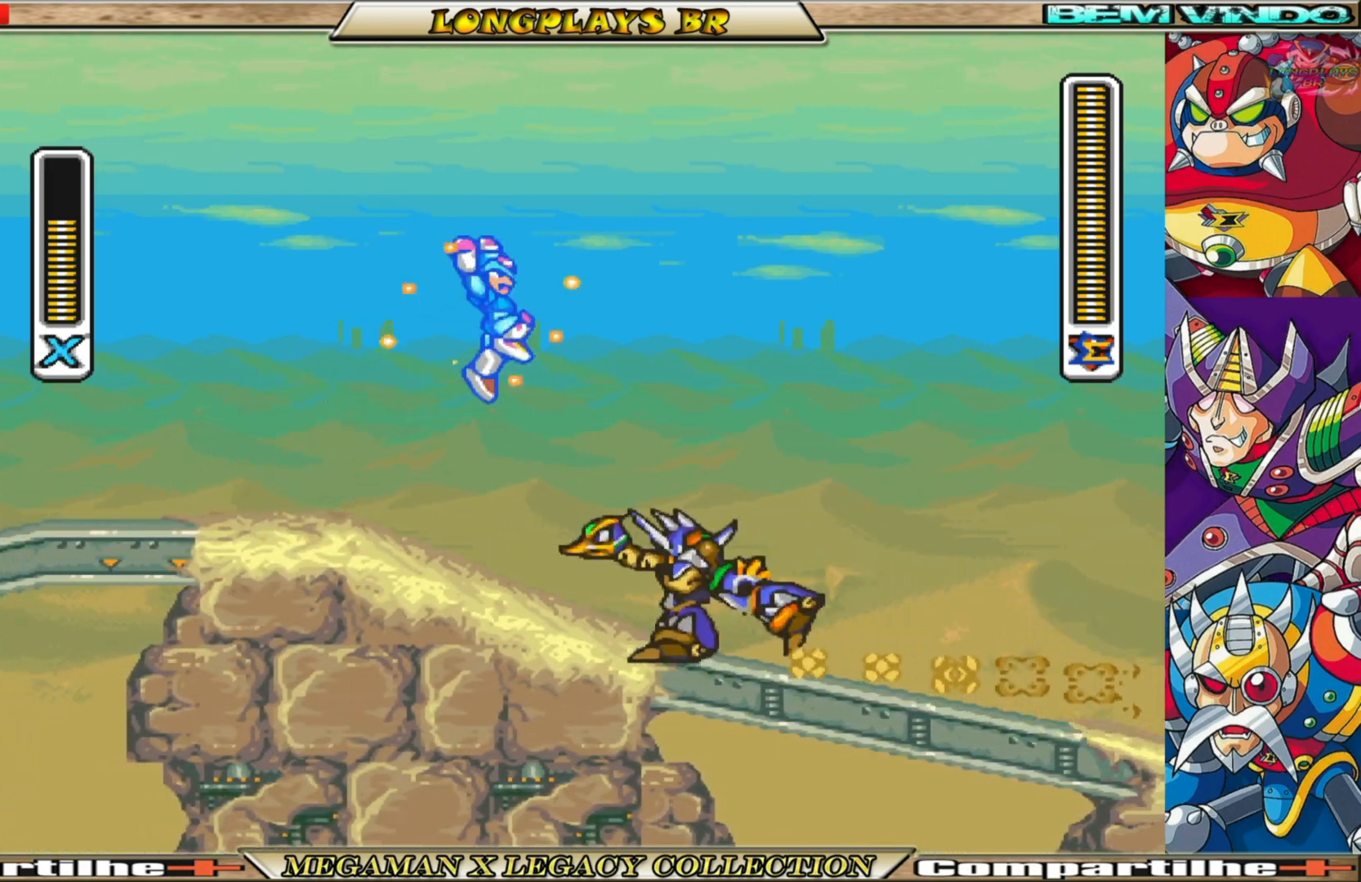
{"buttons": ["X", "DPAD_LEFT"], "left_stick": "center", "right_stick": "center", "events": [[250, "B", "up"], [283, "A", "up"], [317, "DPAD_RIGHT", "up"], [417, "DPAD_LEFT", "down"]]}
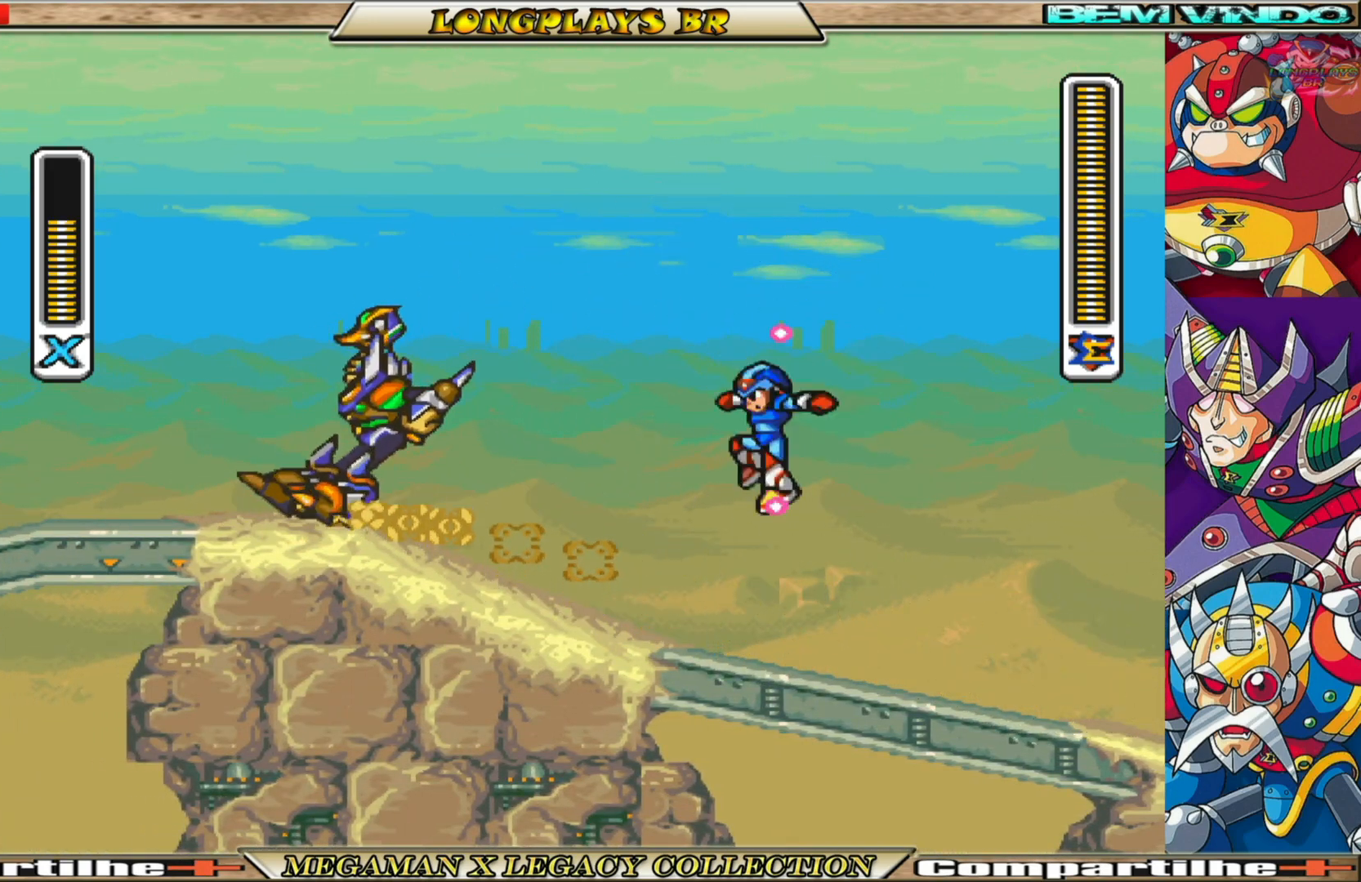
{"buttons": ["X"], "left_stick": "center", "right_stick": "center", "events": [[283, "A", "down"], [333, "A", "up"], [367, "X", "up"], [417, "DPAD_LEFT", "up"], [483, "X", "down"]]}
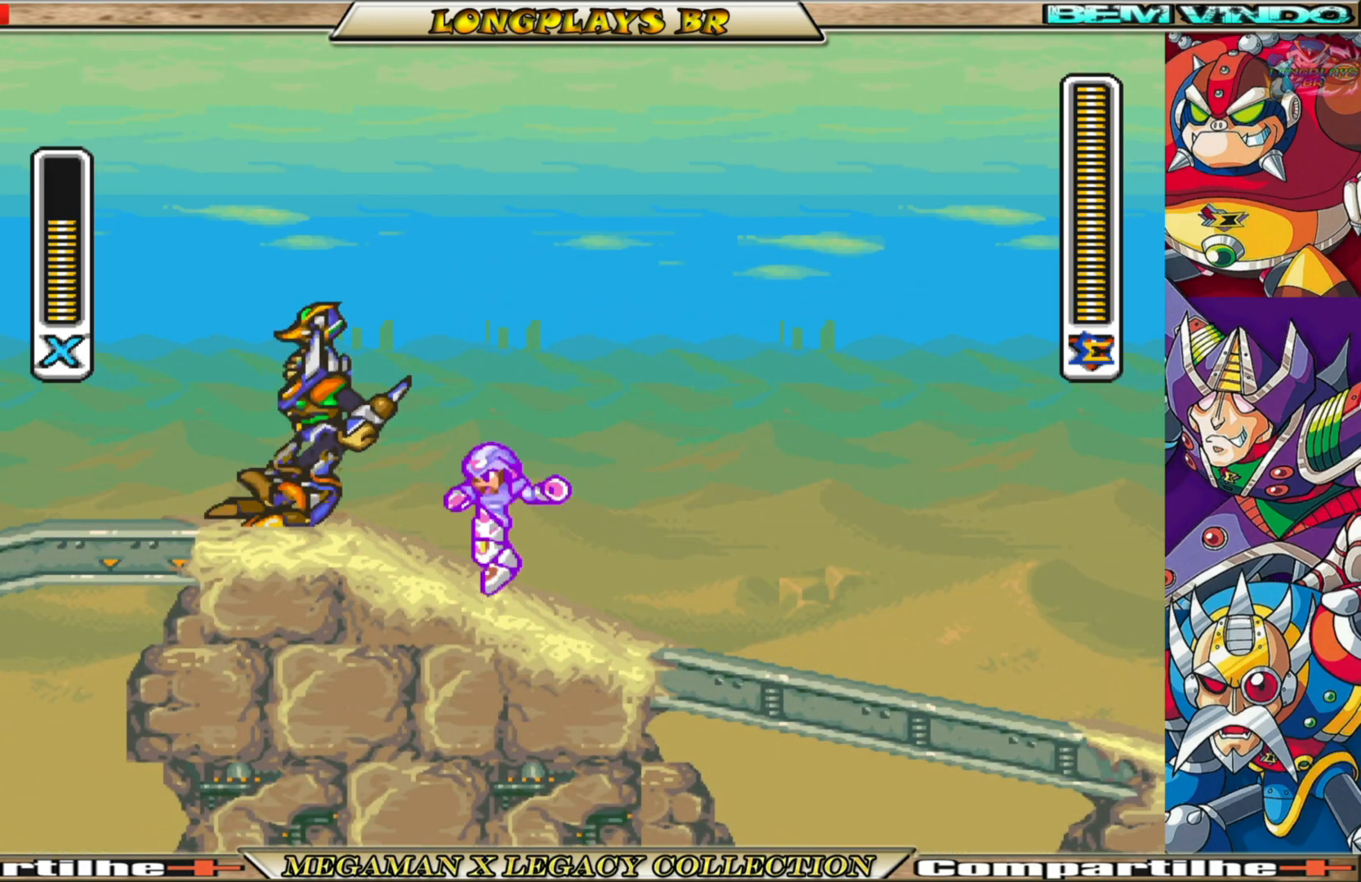
{"buttons": ["X"], "left_stick": "center", "right_stick": "center", "events": [[83, "X", "up"], [133, "X", "down"], [217, "X", "up"], [283, "X", "down"], [400, "X", "up"], [450, "X", "down"]]}
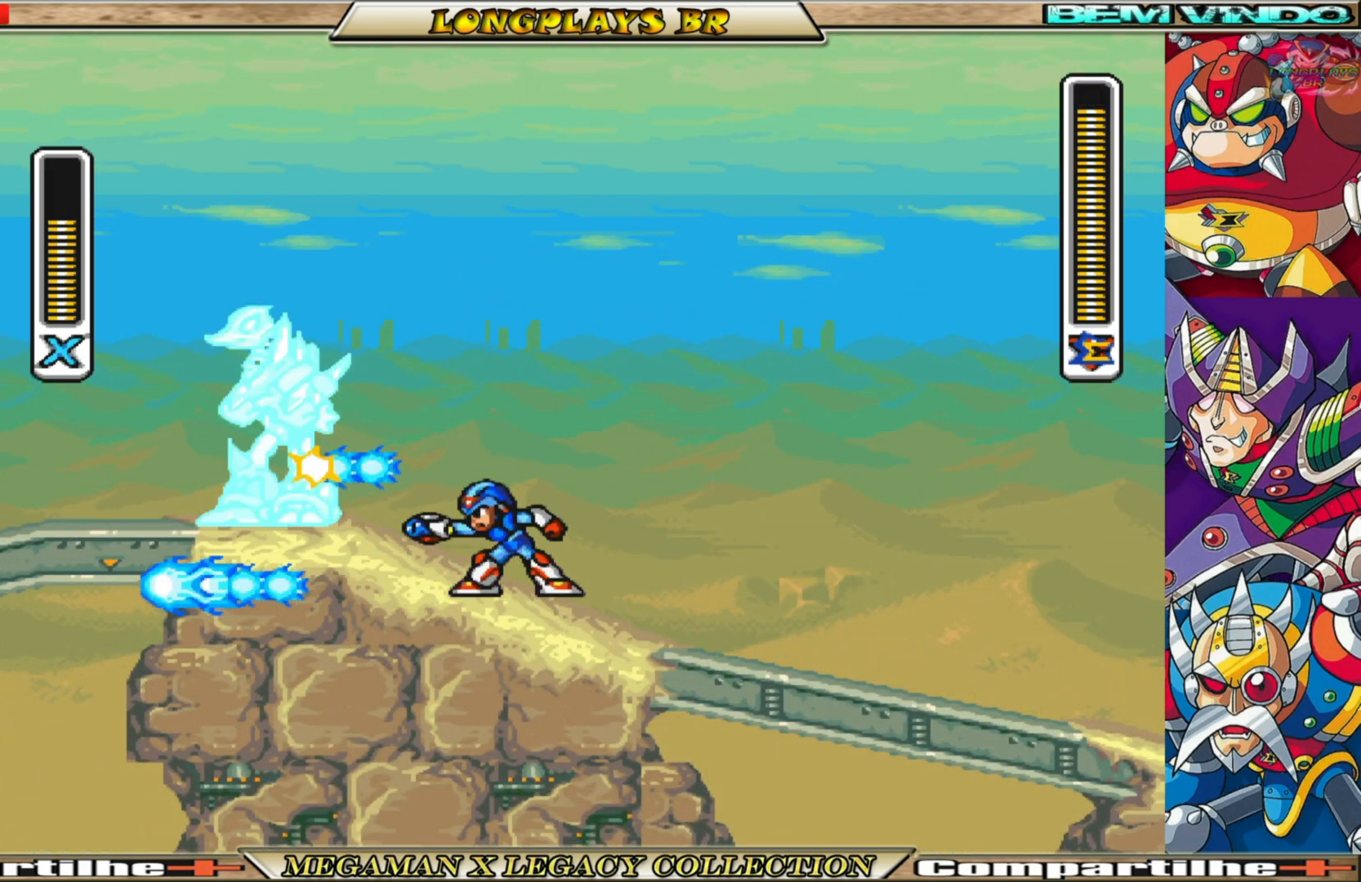
{"buttons": ["B", "X", "DPAD_RIGHT"], "left_stick": "center", "right_stick": "center", "events": [[67, "X", "up"], [117, "X", "down"], [350, "DPAD_RIGHT", "down"], [500, "B", "down"]]}
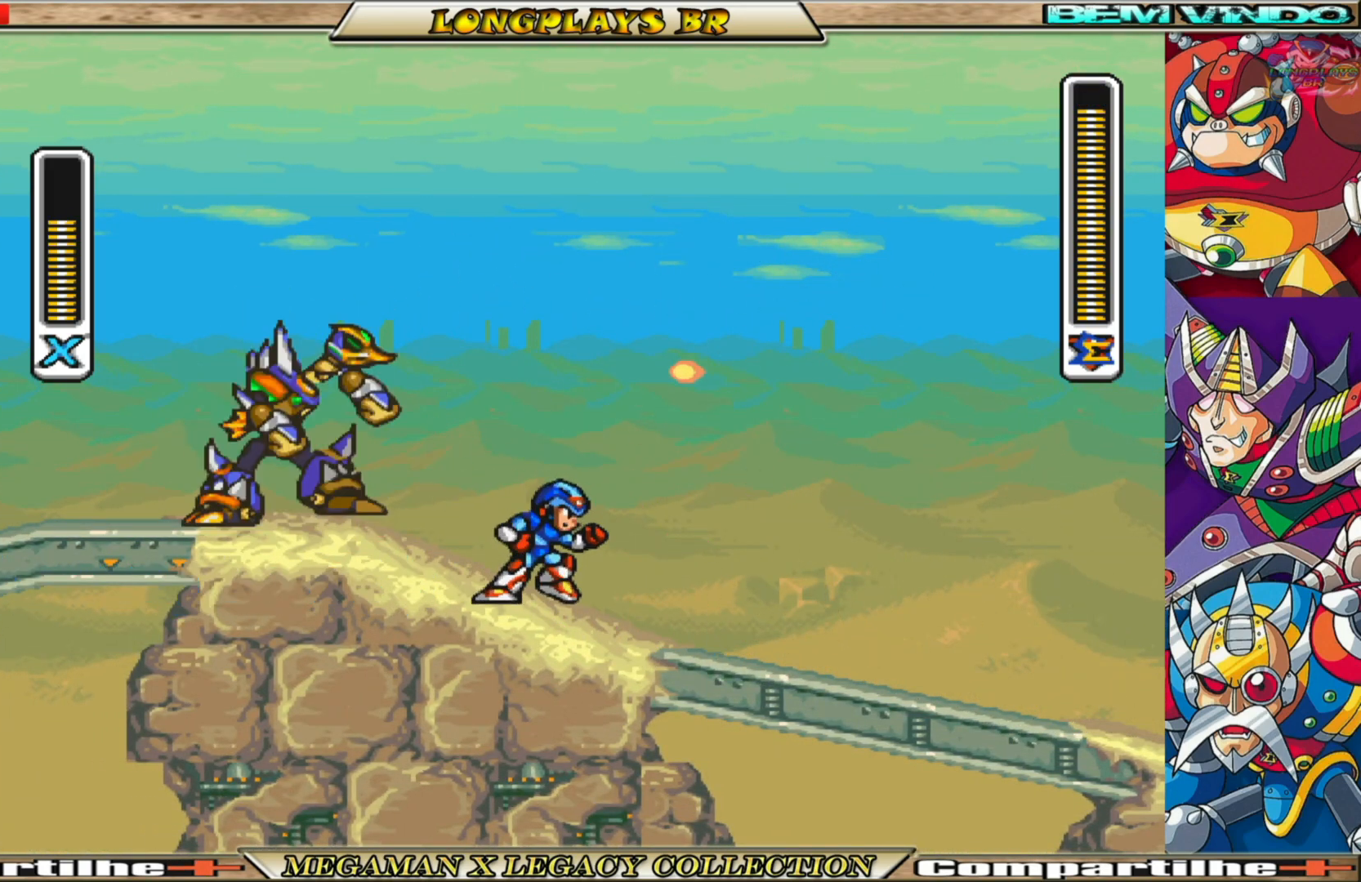
{"buttons": ["B", "X", "DPAD_RIGHT"], "left_stick": "center", "right_stick": "center", "events": [[233, "B", "up"], [483, "B", "down"]]}
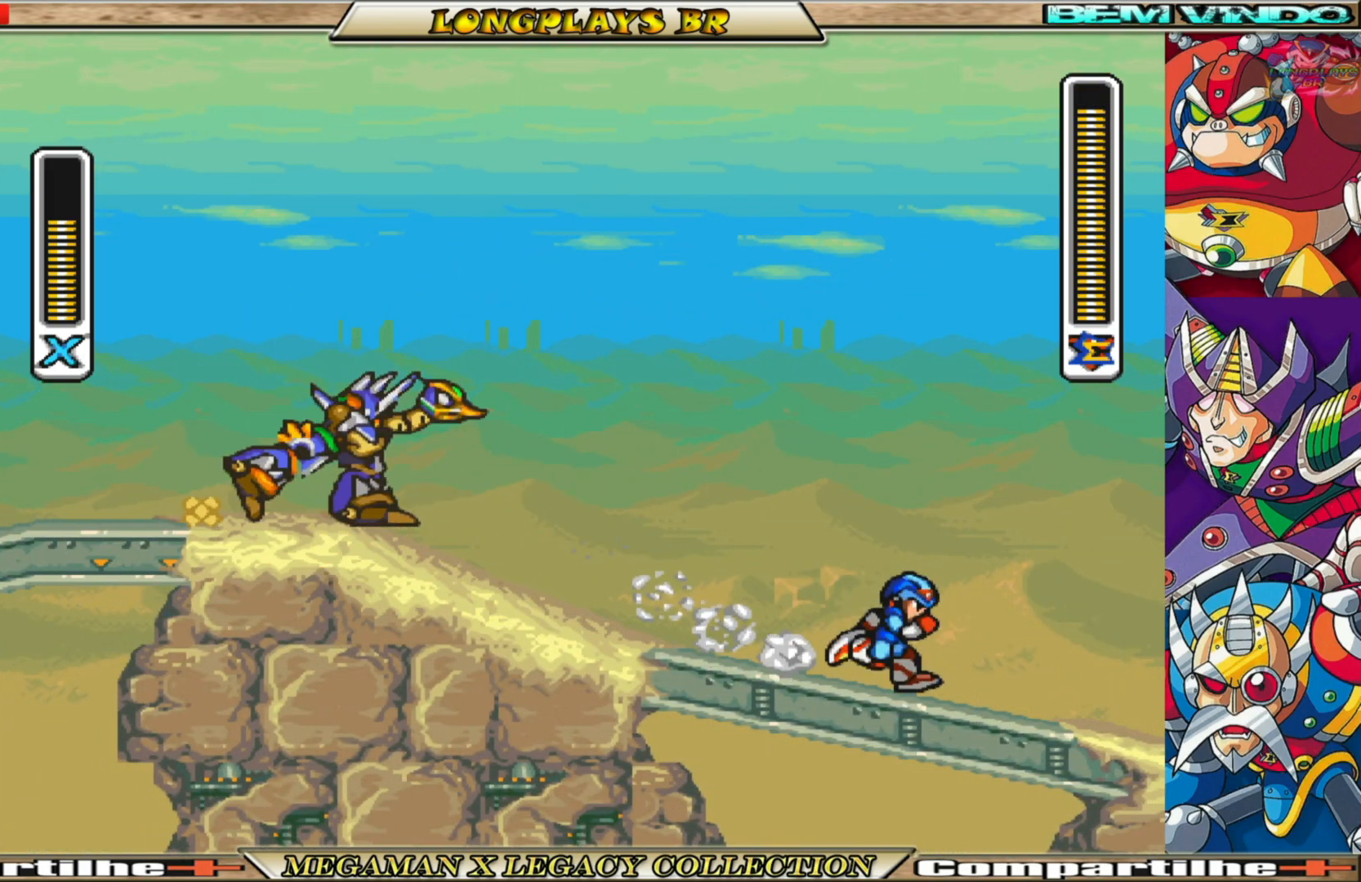
{"buttons": ["A", "B", "X", "DPAD_RIGHT"], "left_stick": "center", "right_stick": "center", "events": [[283, "B", "up"], [450, "A", "down"], [450, "B", "down"]]}
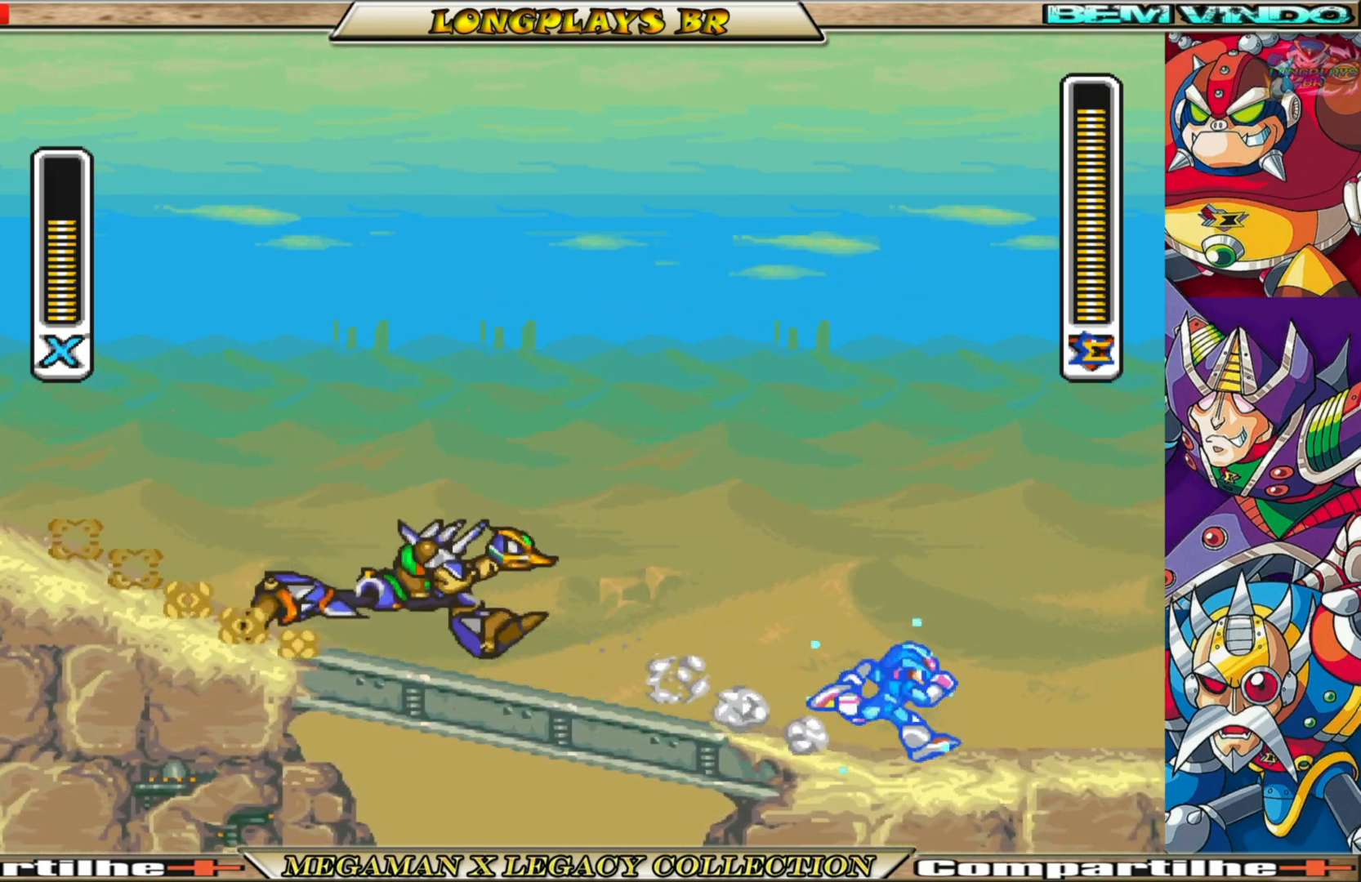
{"buttons": ["A", "B", "X", "DPAD_UP", "DPAD_LEFT"], "left_stick": "center", "right_stick": "center", "events": [[83, "DPAD_RIGHT", "up"], [117, "DPAD_UP", "down"], [333, "DPAD_LEFT", "down"]]}
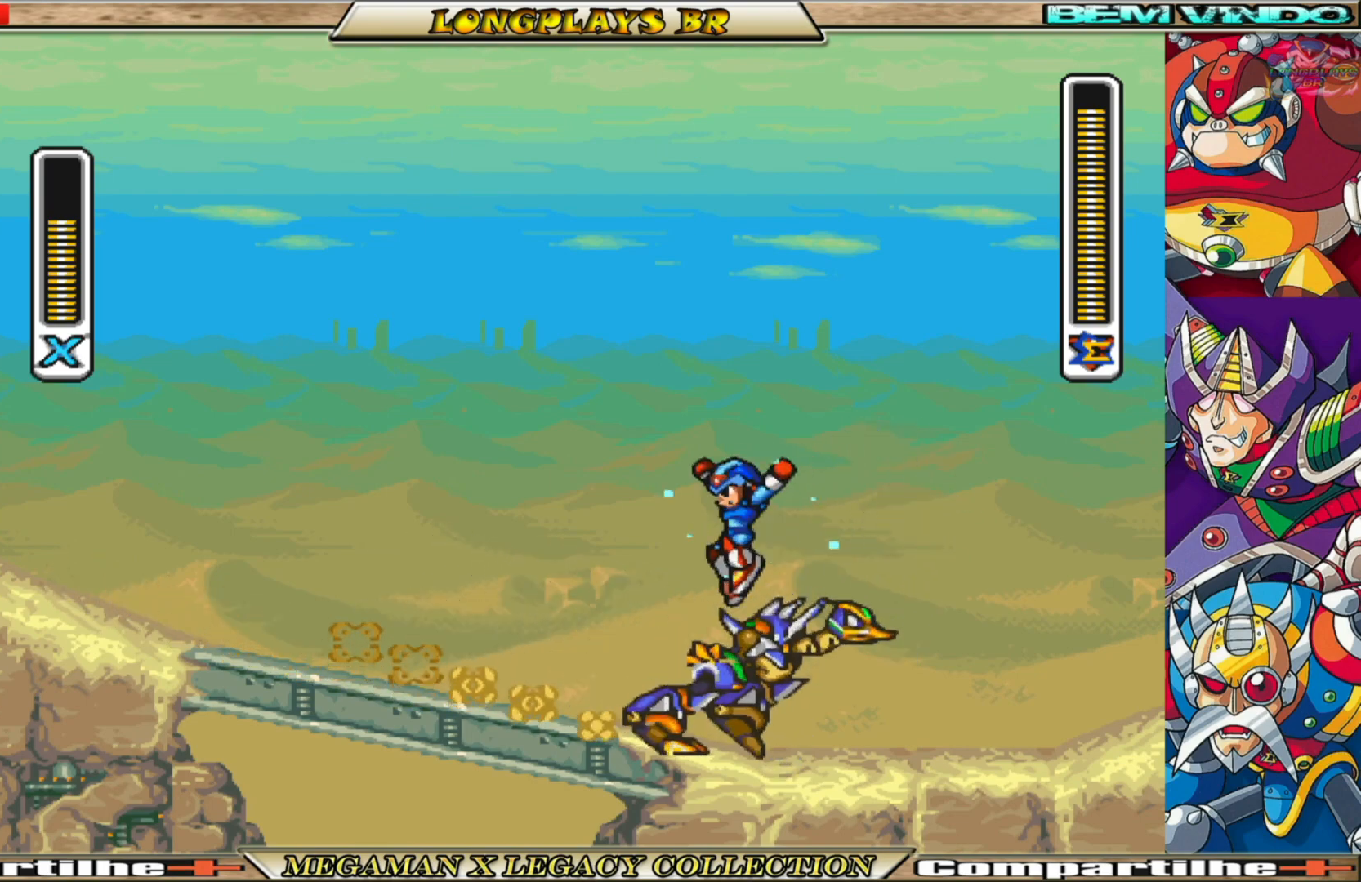
{"buttons": ["X", "DPAD_RIGHT"], "left_stick": "center", "right_stick": "center", "events": [[267, "DPAD_LEFT", "up"], [267, "DPAD_UP", "up"], [283, "A", "up"], [283, "B", "up"], [333, "DPAD_RIGHT", "down"]]}
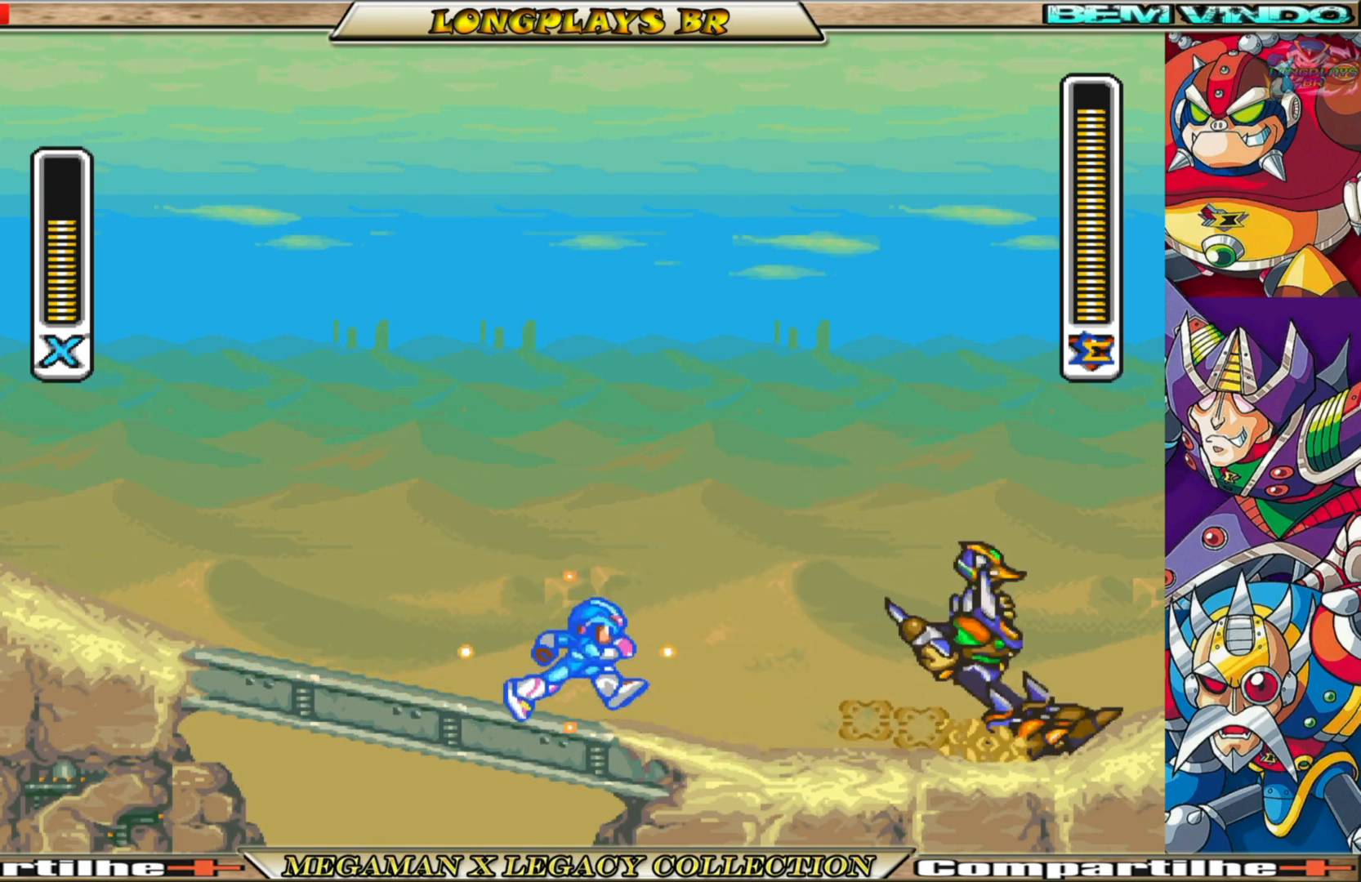
{"buttons": [], "left_stick": "center", "right_stick": "center", "events": [[150, "B", "down"], [283, "B", "up"], [283, "DPAD_RIGHT", "up"], [333, "X", "up"], [433, "X", "down"], [483, "X", "up"]]}
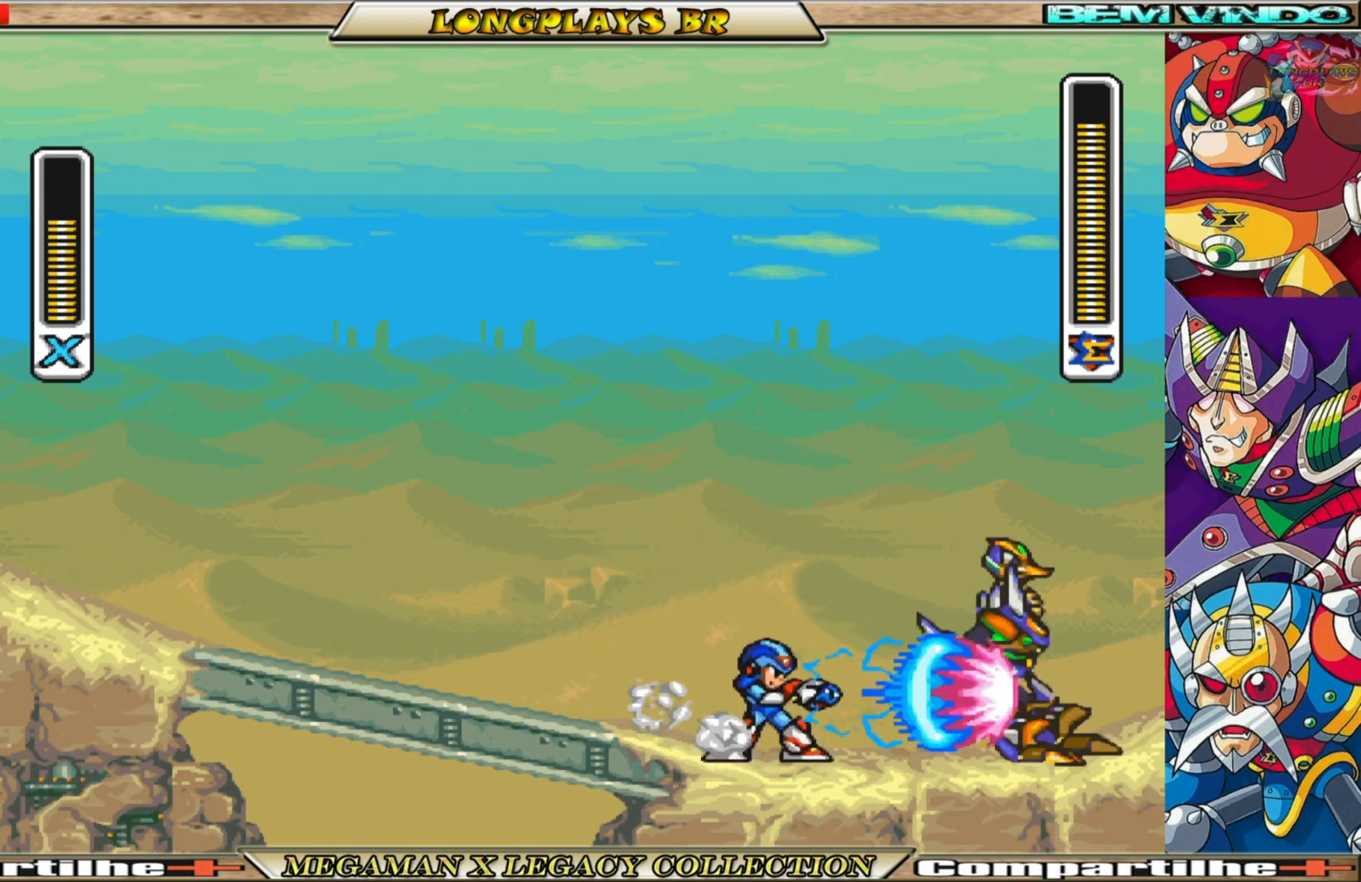
{"buttons": [], "left_stick": "center", "right_stick": "center", "events": [[100, "X", "down"], [167, "X", "up"], [233, "X", "down"], [317, "X", "up"], [400, "X", "down"], [467, "X", "up"]]}
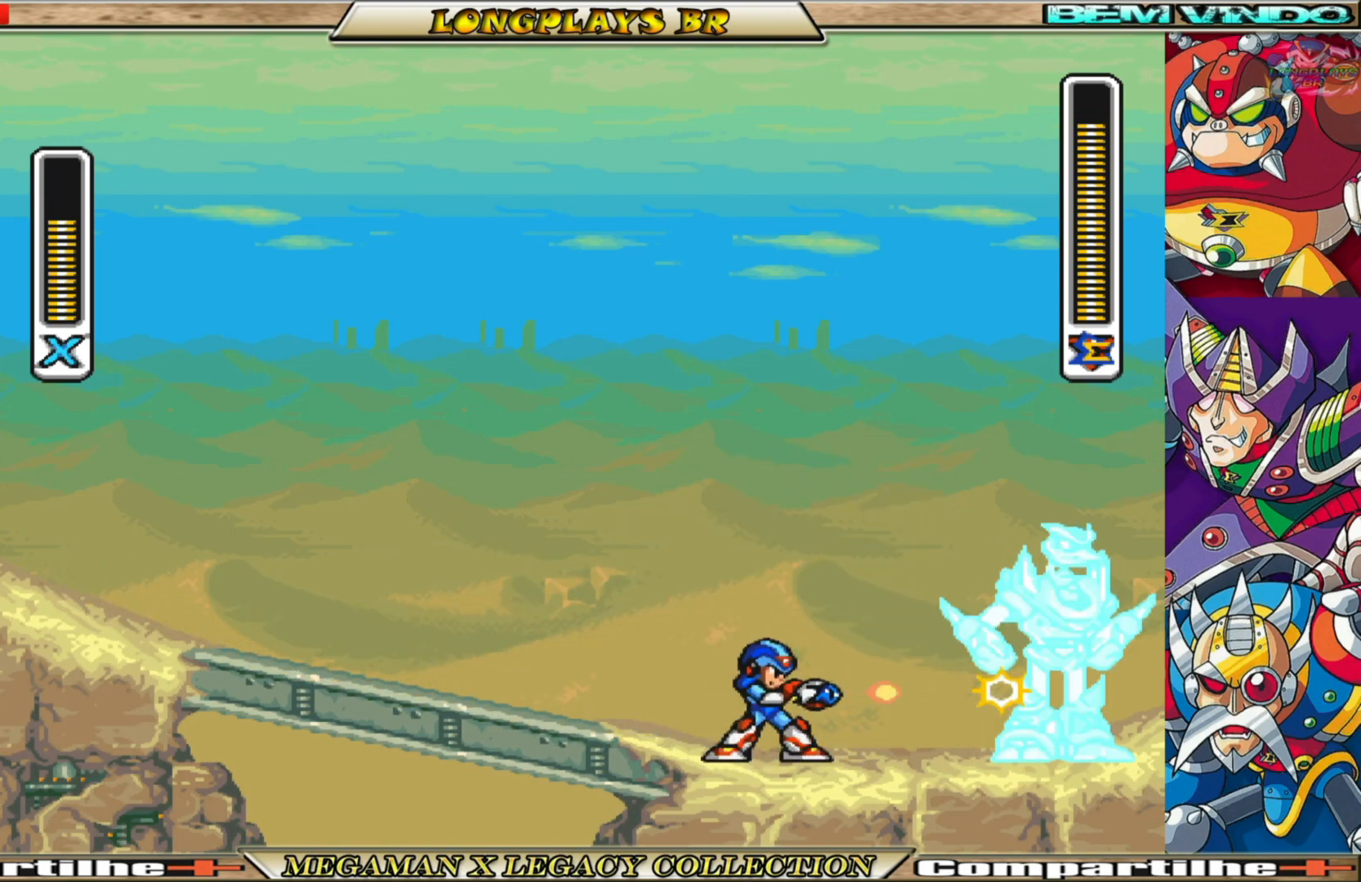
{"buttons": ["X"], "left_stick": "center", "right_stick": "center", "events": [[33, "X", "down"], [133, "X", "up"], [217, "X", "down"], [283, "X", "up"], [350, "X", "down"], [433, "X", "up"], [500, "X", "down"]]}